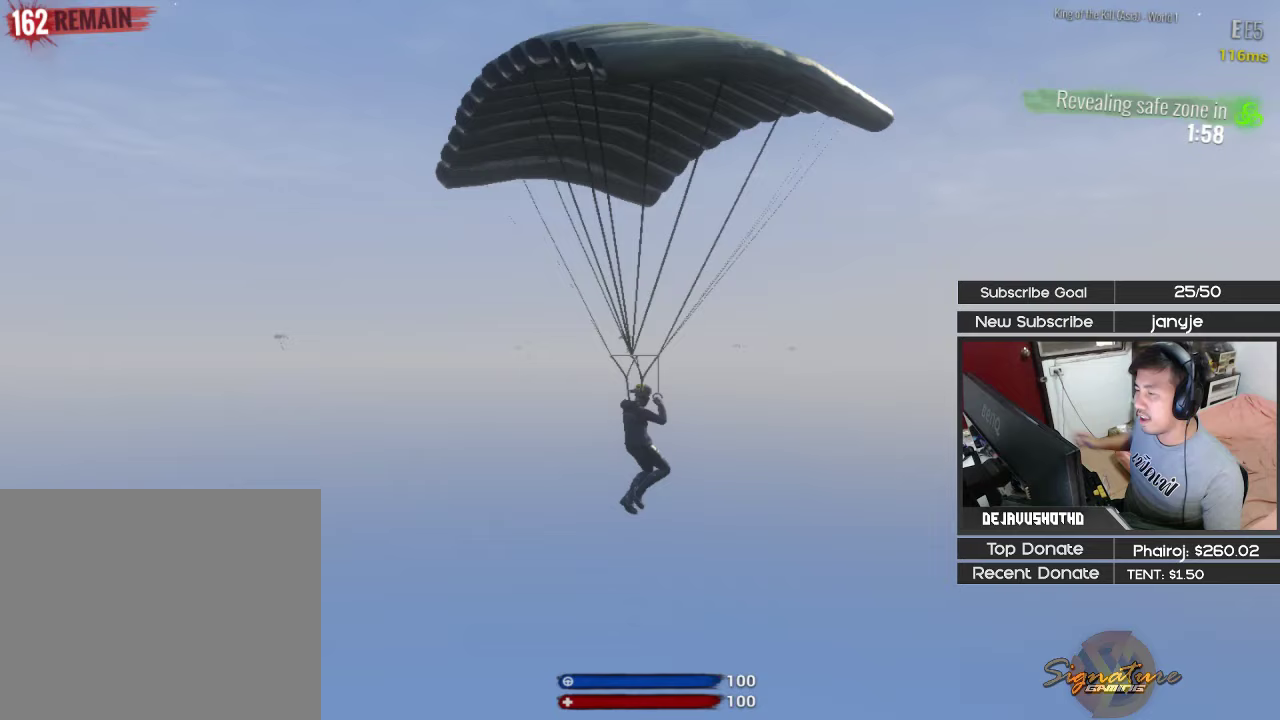
Gameplay with keyboard; each line is a JSON object with the keys held at the frame after it. "events" lists presses ("down") and releases ("up") of "1", "2", "3", "4", "5", "a", "alt", "c", "ctrl", "d", "e", "f", "g", "q", "r", "s", "shift", "space", "t", "tab", "v", "w", "x" and "z" between this image and that frame as [ms after this image, input, new state], when the widget could be followed in between. No other keys are recorded. Mouse input is not recorded.
{"keys": ["w"], "events": [[83, "w", "down"]]}
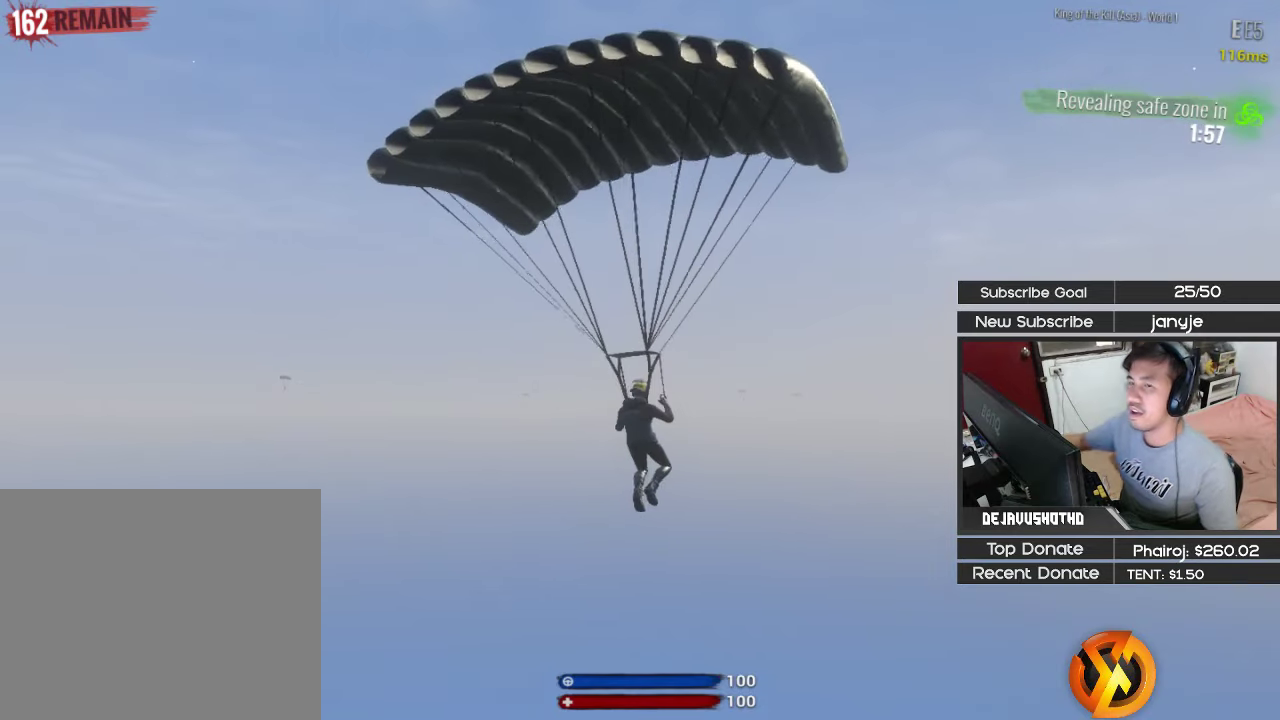
{"keys": ["w"], "events": []}
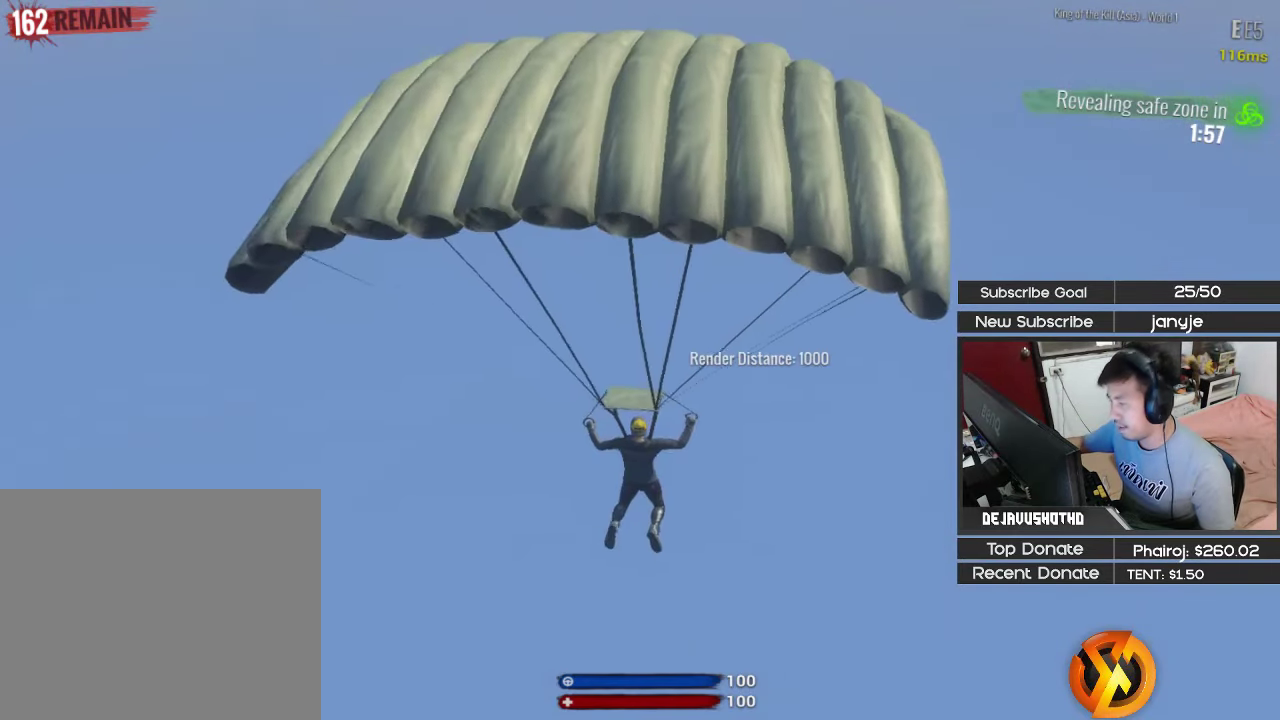
{"keys": ["w"], "events": []}
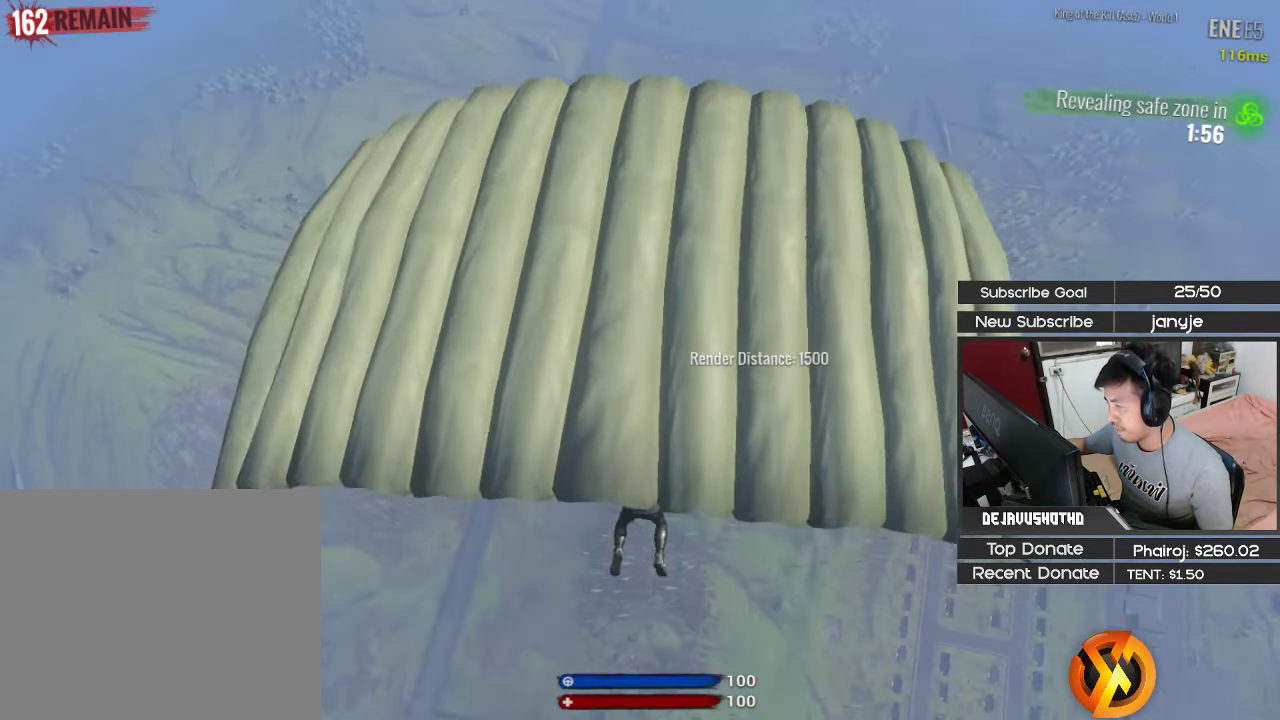
{"keys": ["d", "w"], "events": [[317, "d", "down"]]}
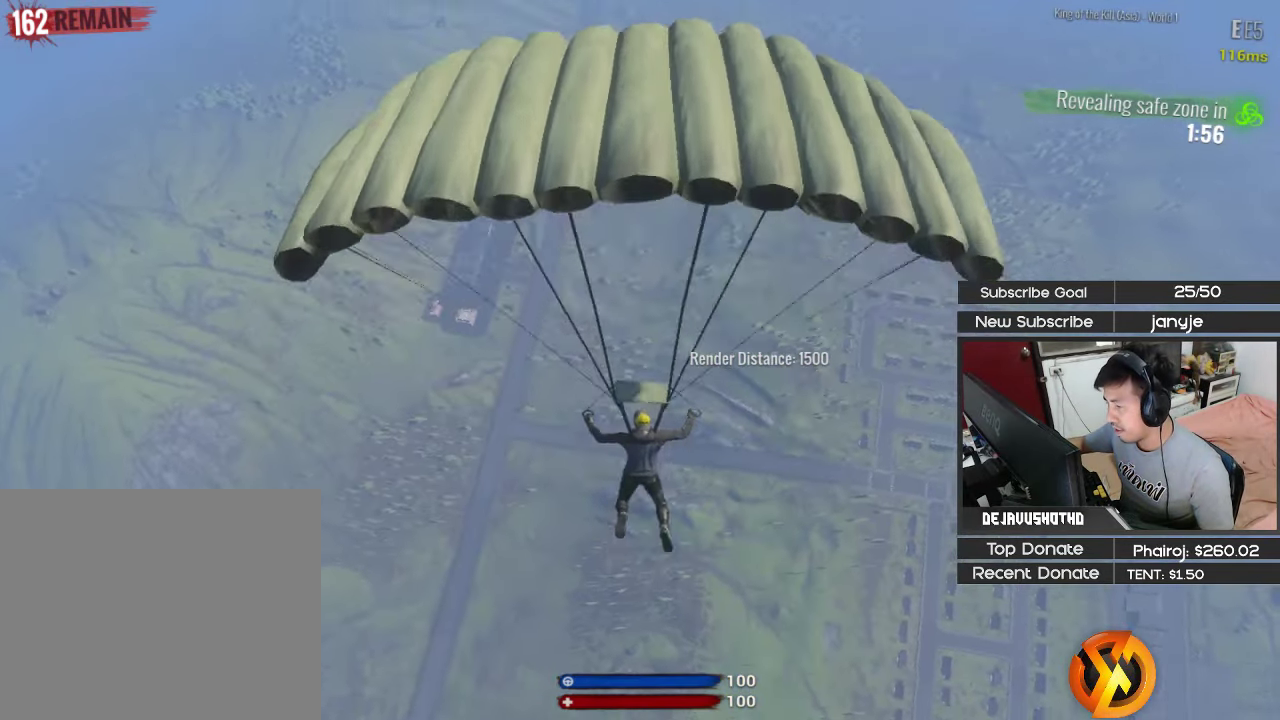
{"keys": ["d", "shift", "w"], "events": [[283, "d", "up"], [283, "w", "up"], [367, "w", "down"], [417, "d", "down"], [417, "shift", "down"]]}
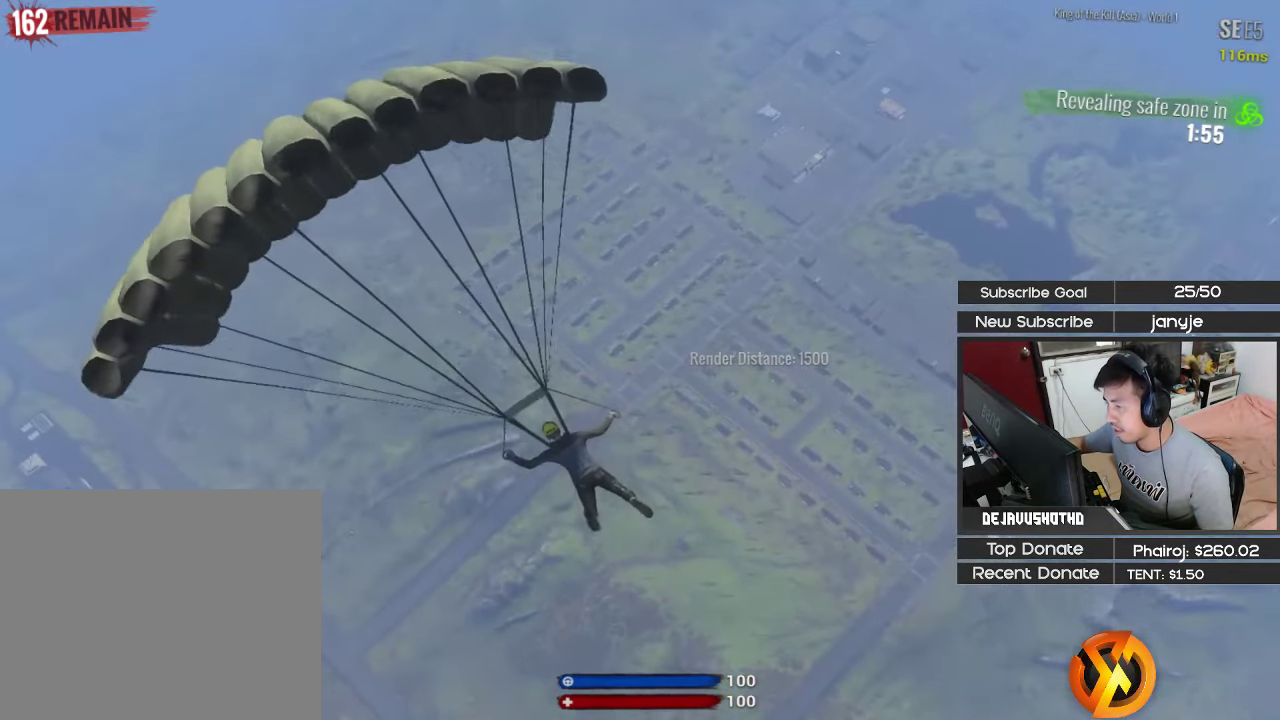
{"keys": ["d", "w"], "events": [[100, "shift", "up"]]}
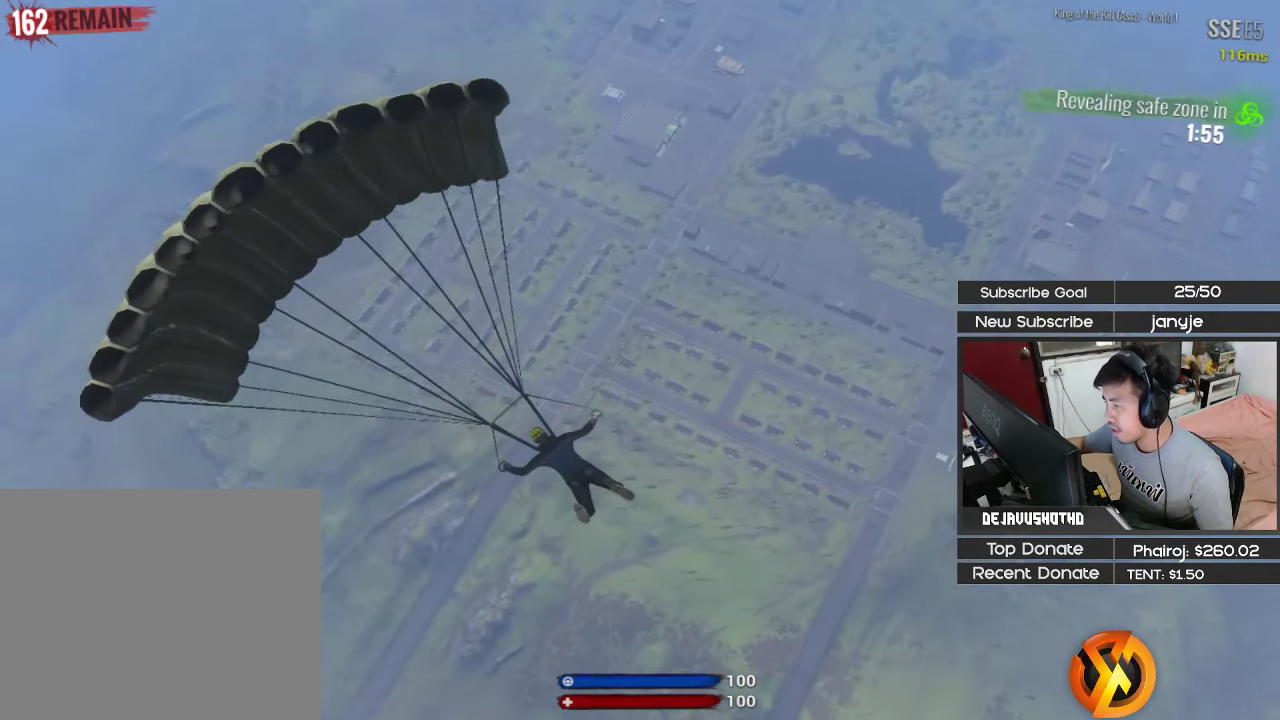
{"keys": ["d", "space", "w"], "events": [[33, "w", "up"], [117, "d", "up"], [167, "w", "down"], [317, "d", "down"], [450, "space", "down"]]}
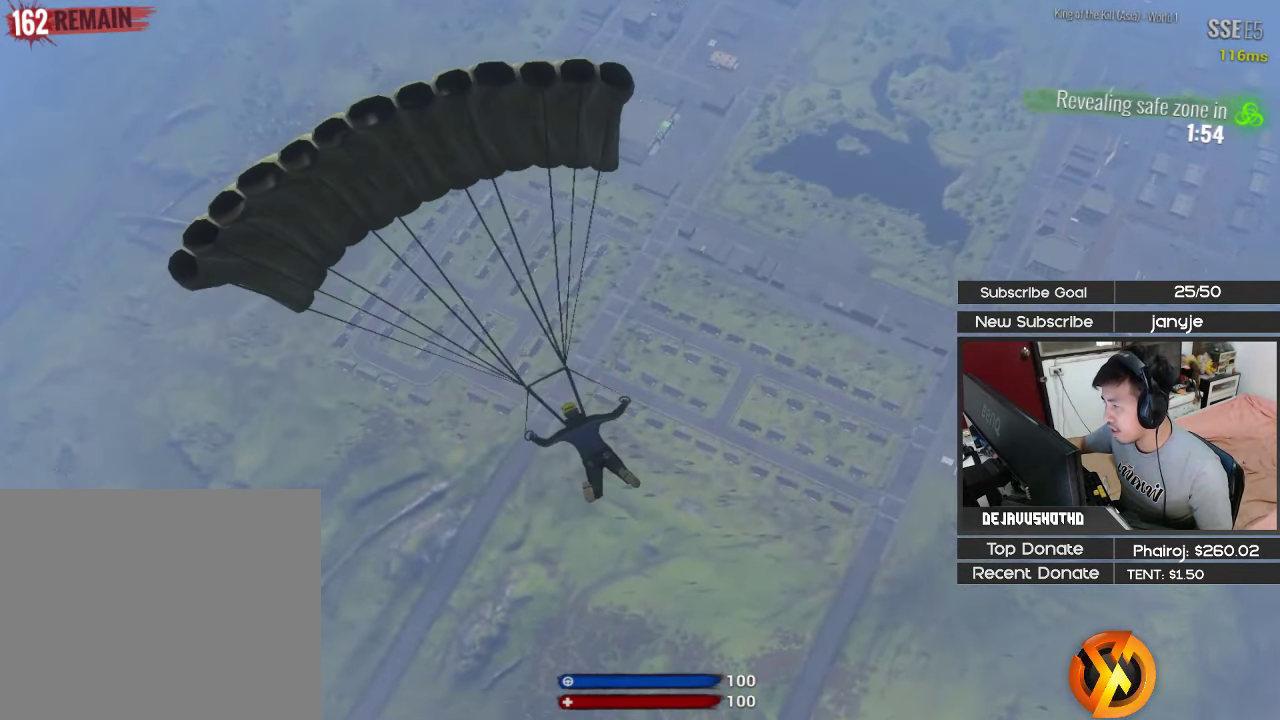
{"keys": [], "events": [[50, "w", "up"], [133, "space", "up"], [283, "d", "up"]]}
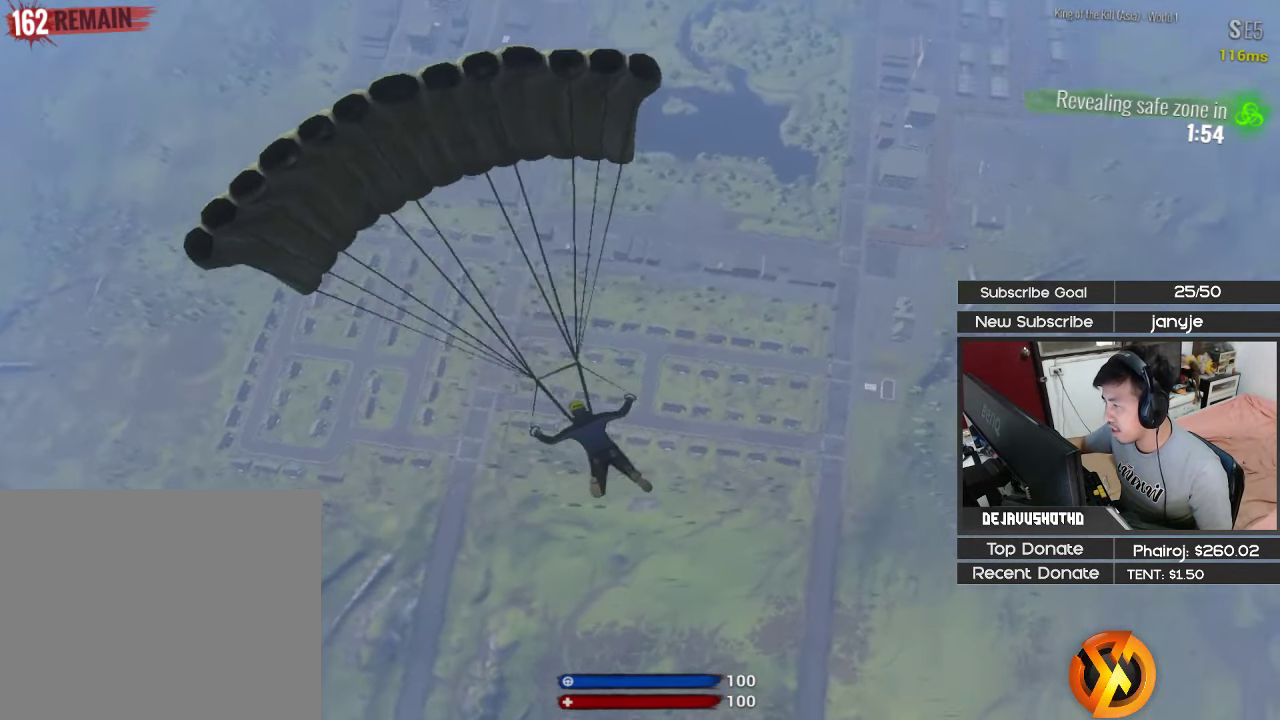
{"keys": ["d"], "events": [[17, "a", "down"], [17, "w", "down"], [117, "shift", "down"], [300, "shift", "up"], [433, "a", "up"], [433, "d", "down"], [483, "w", "up"]]}
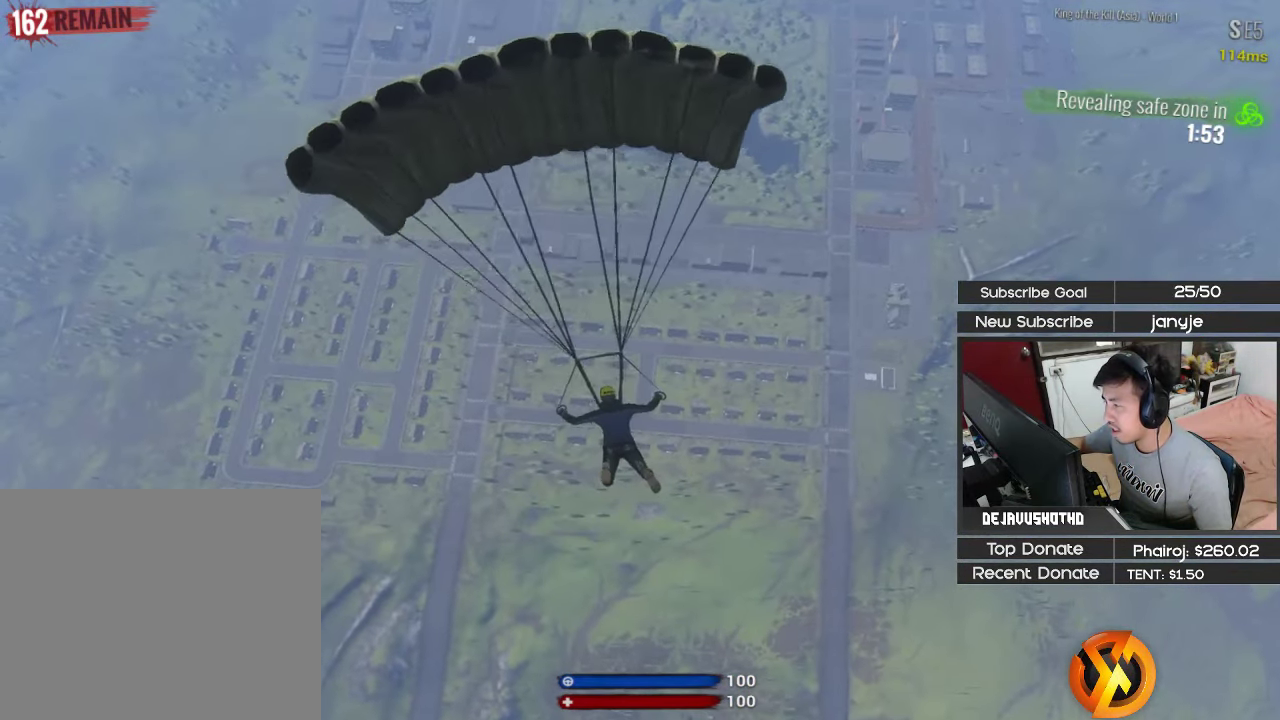
{"keys": ["a", "w"], "events": [[117, "w", "down"], [167, "d", "up"], [267, "a", "down"], [317, "w", "up"], [500, "w", "down"]]}
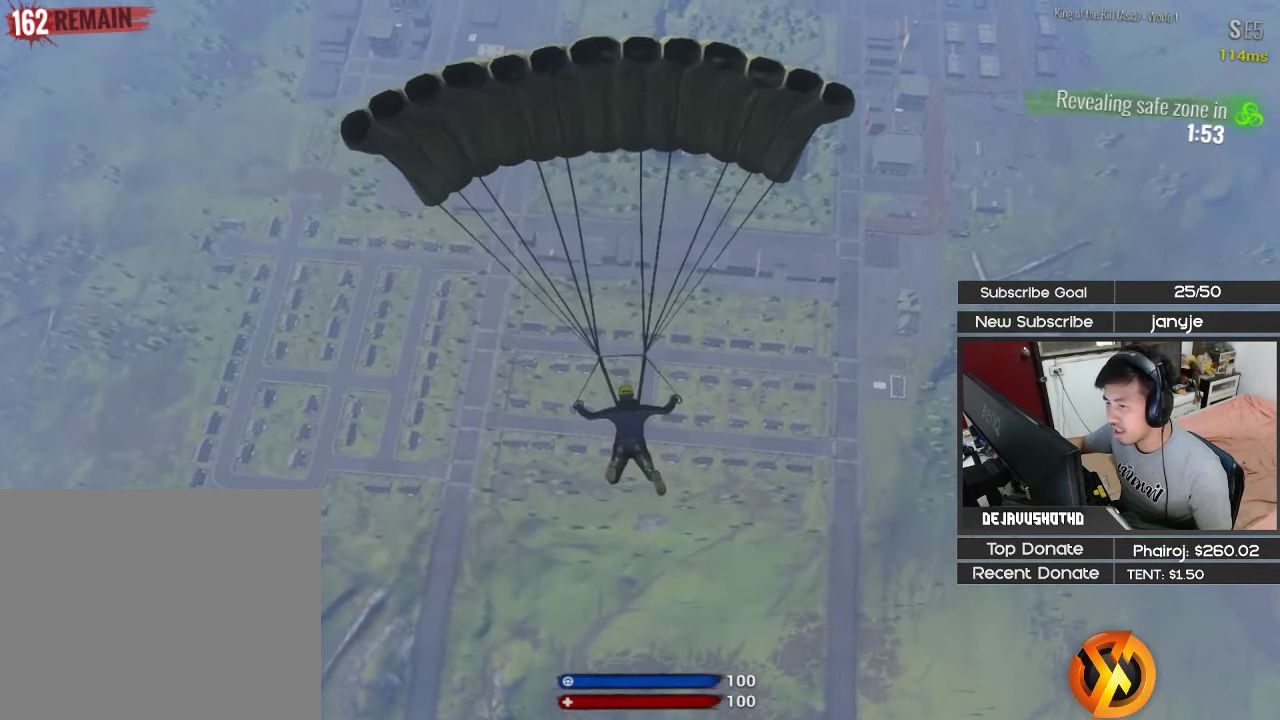
{"keys": ["d"], "events": [[100, "shift", "down"], [334, "shift", "up"], [367, "a", "up"], [367, "d", "down"], [417, "w", "up"]]}
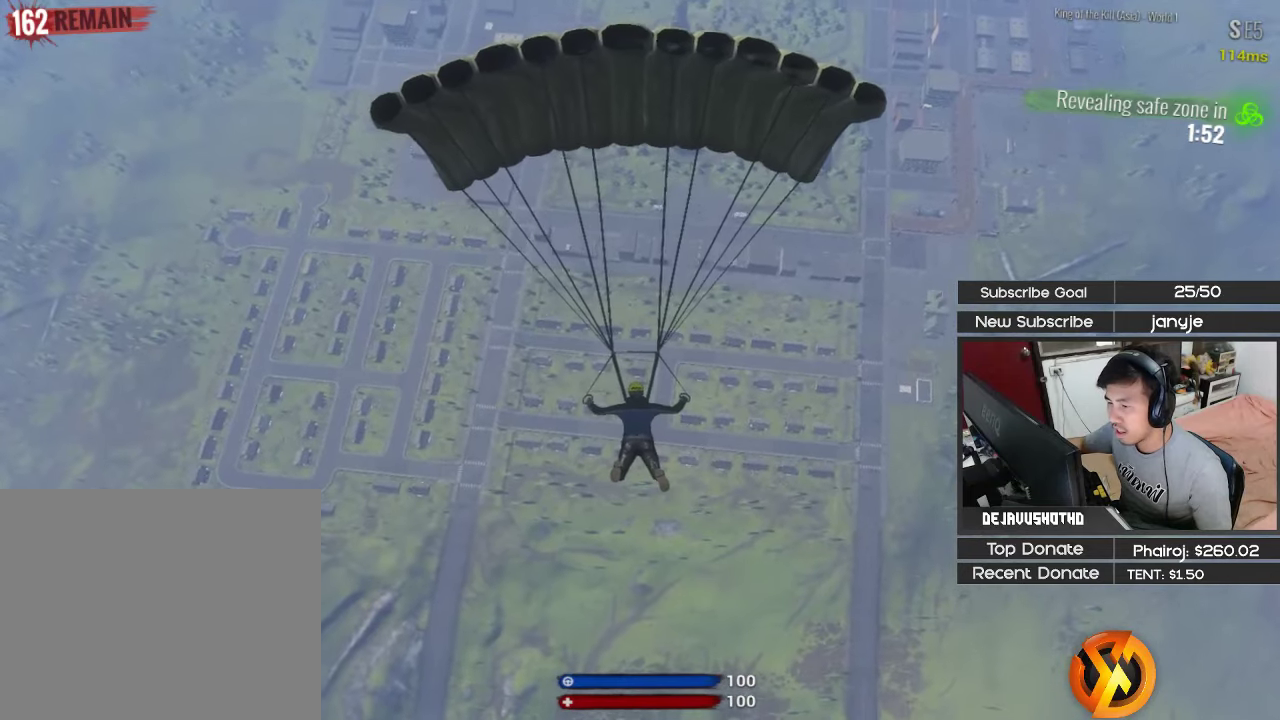
{"keys": ["a", "w"], "events": [[17, "d", "up"], [67, "a", "down"], [200, "w", "down"]]}
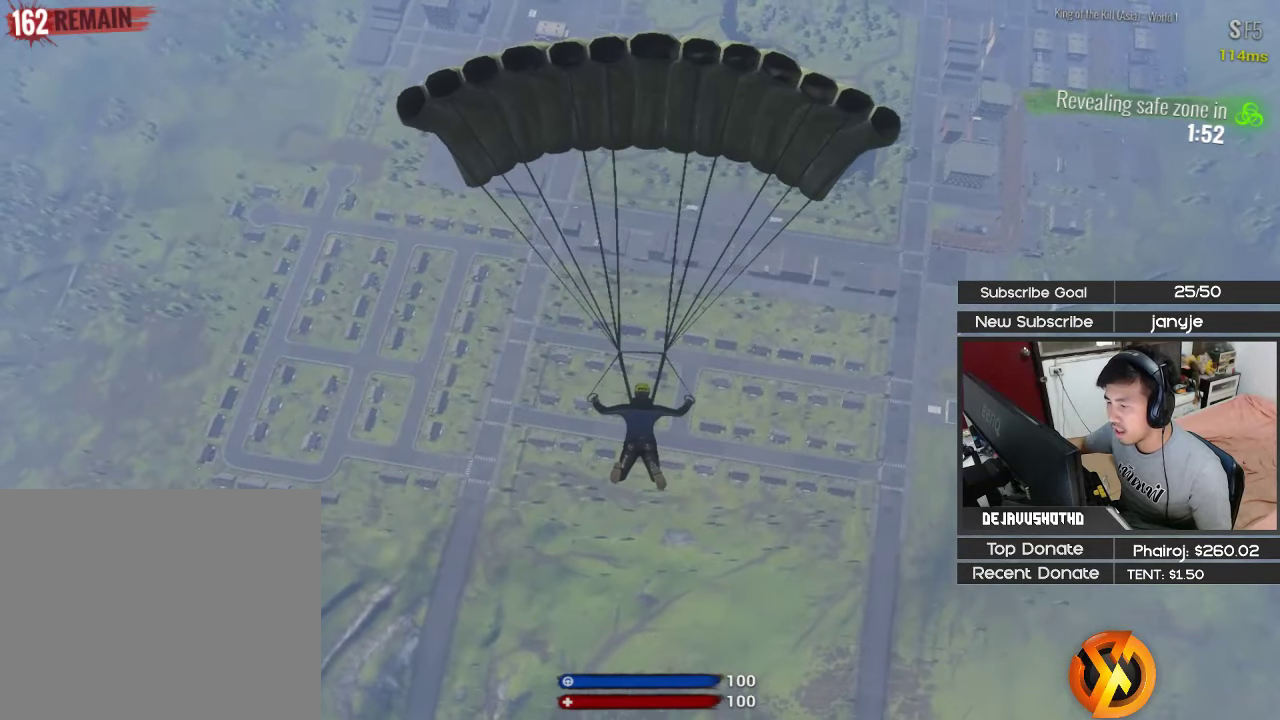
{"keys": ["a", "w"], "events": []}
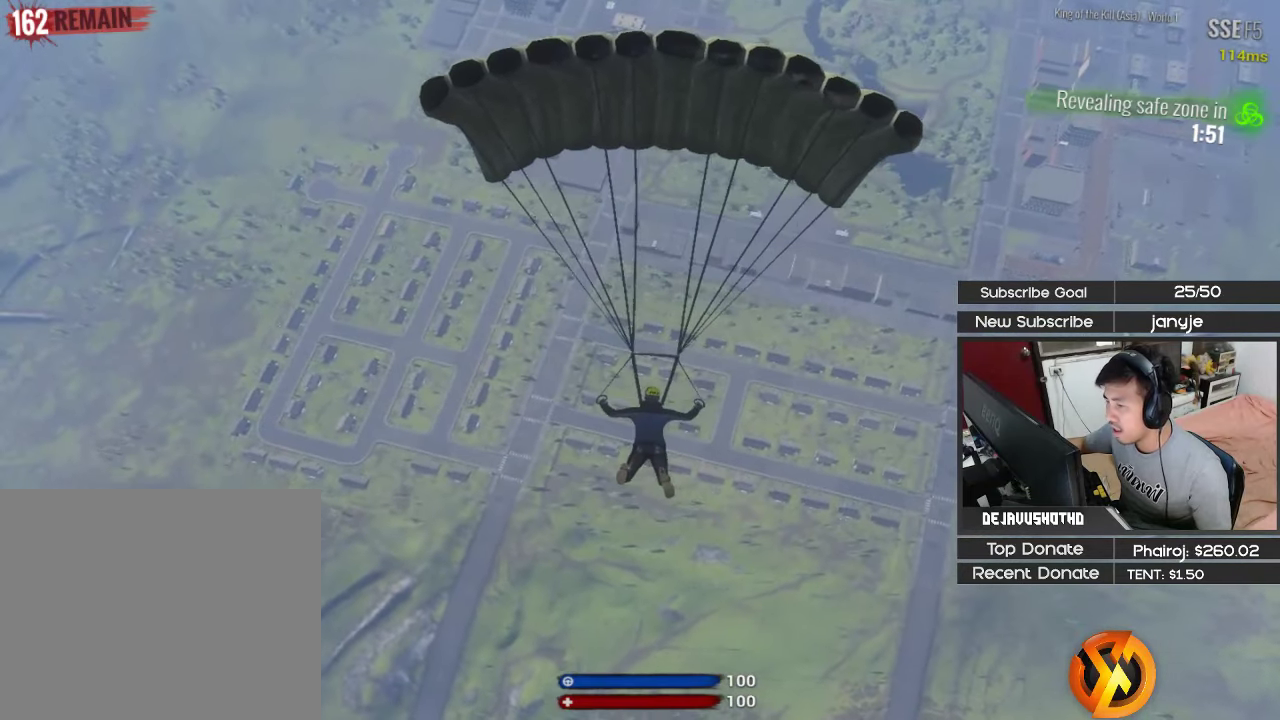
{"keys": ["a", "w"], "events": []}
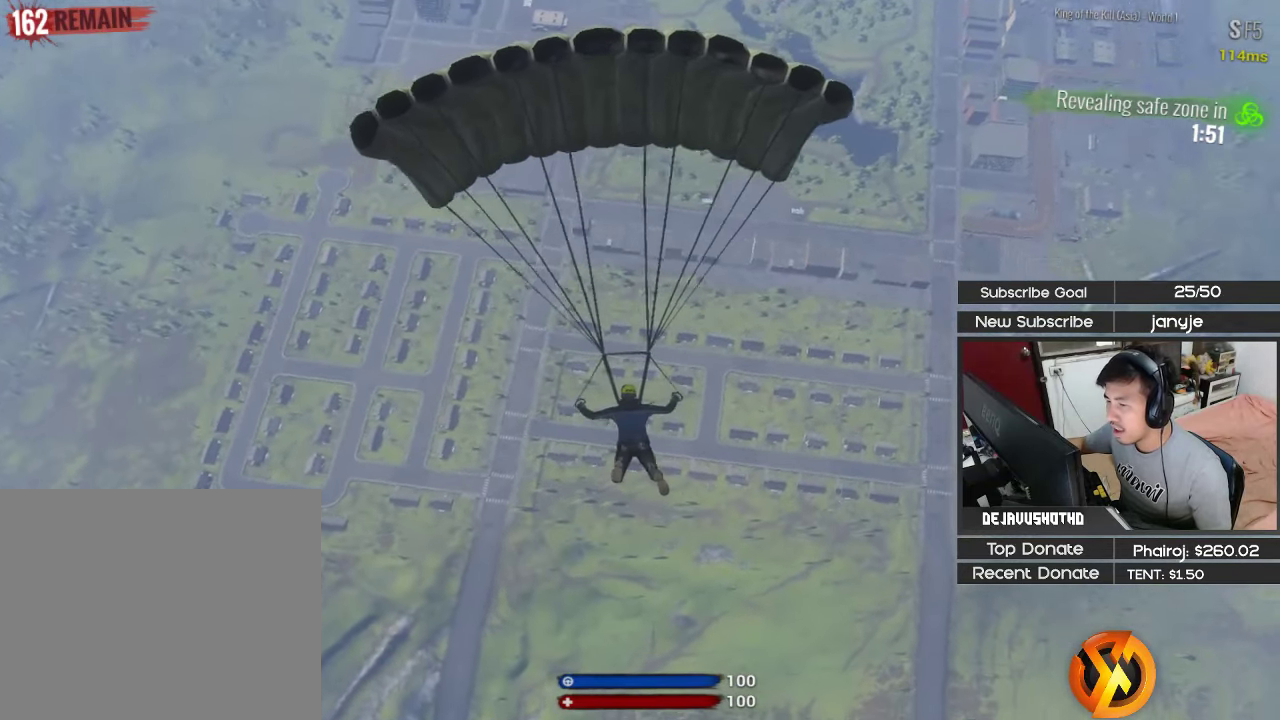
{"keys": ["a", "w"], "events": []}
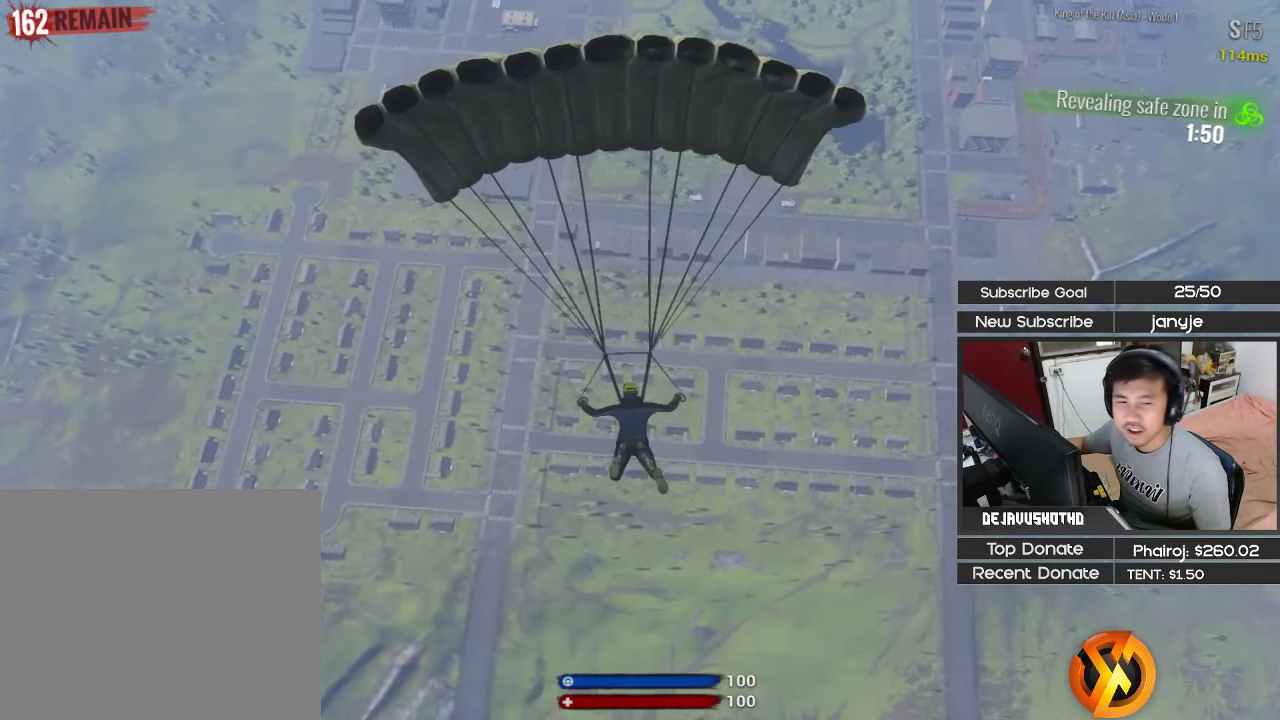
{"keys": ["a", "w"], "events": []}
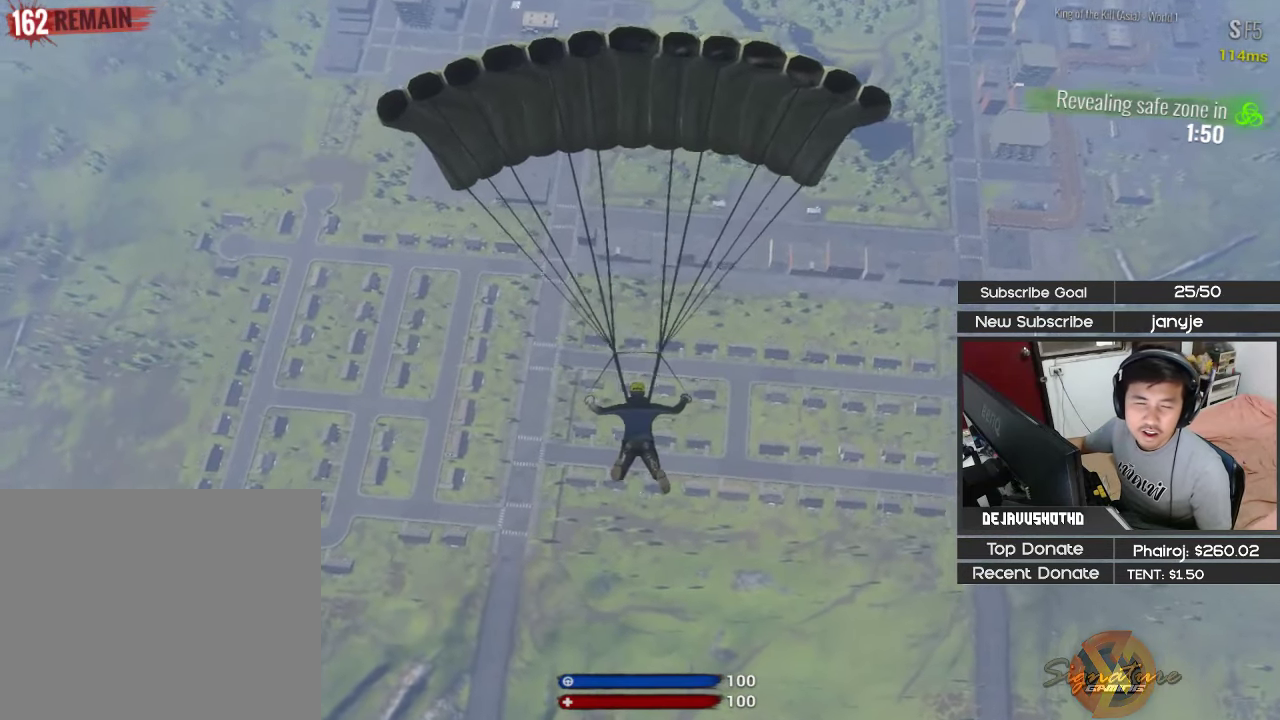
{"keys": ["a", "w"], "events": []}
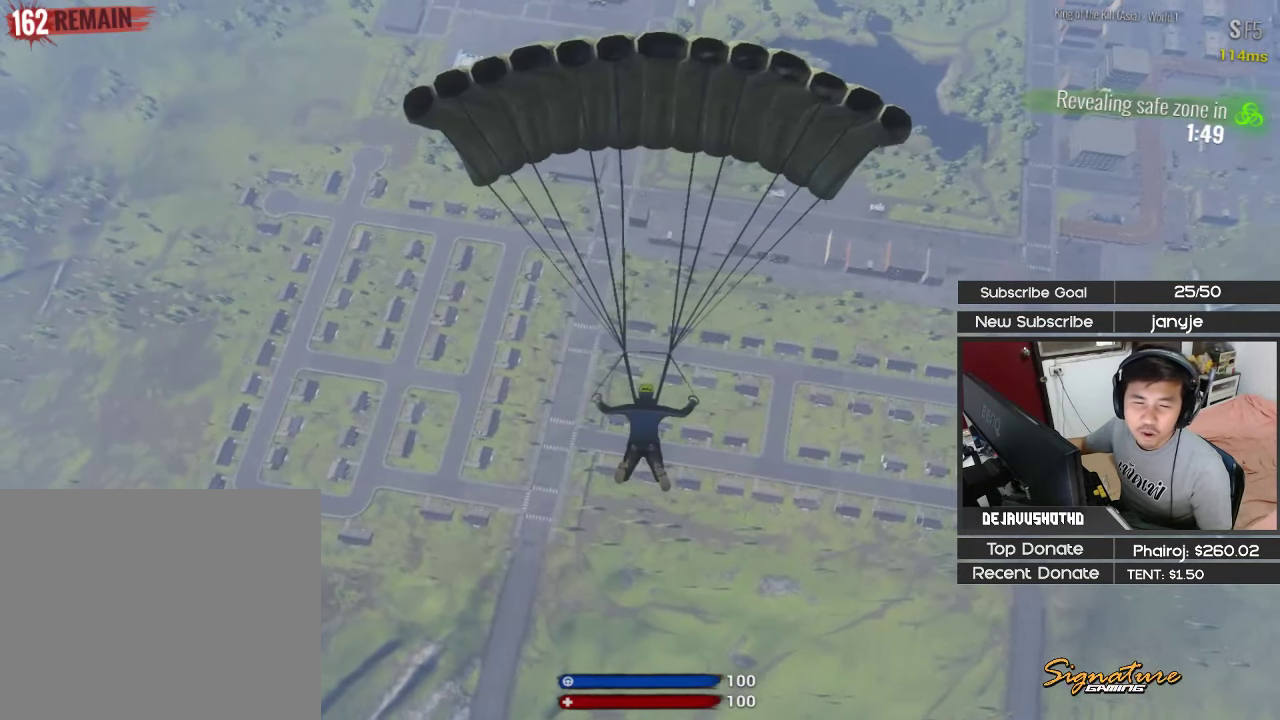
{"keys": ["a", "w"], "events": []}
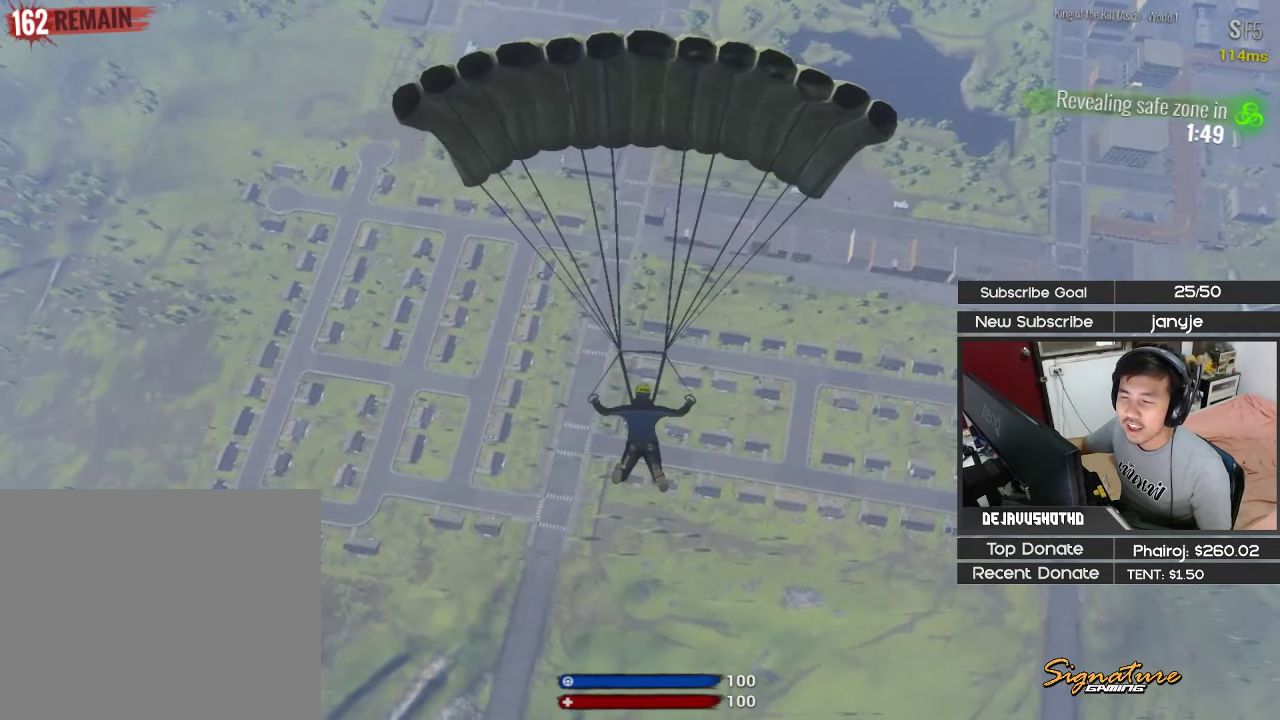
{"keys": ["a", "w"], "events": []}
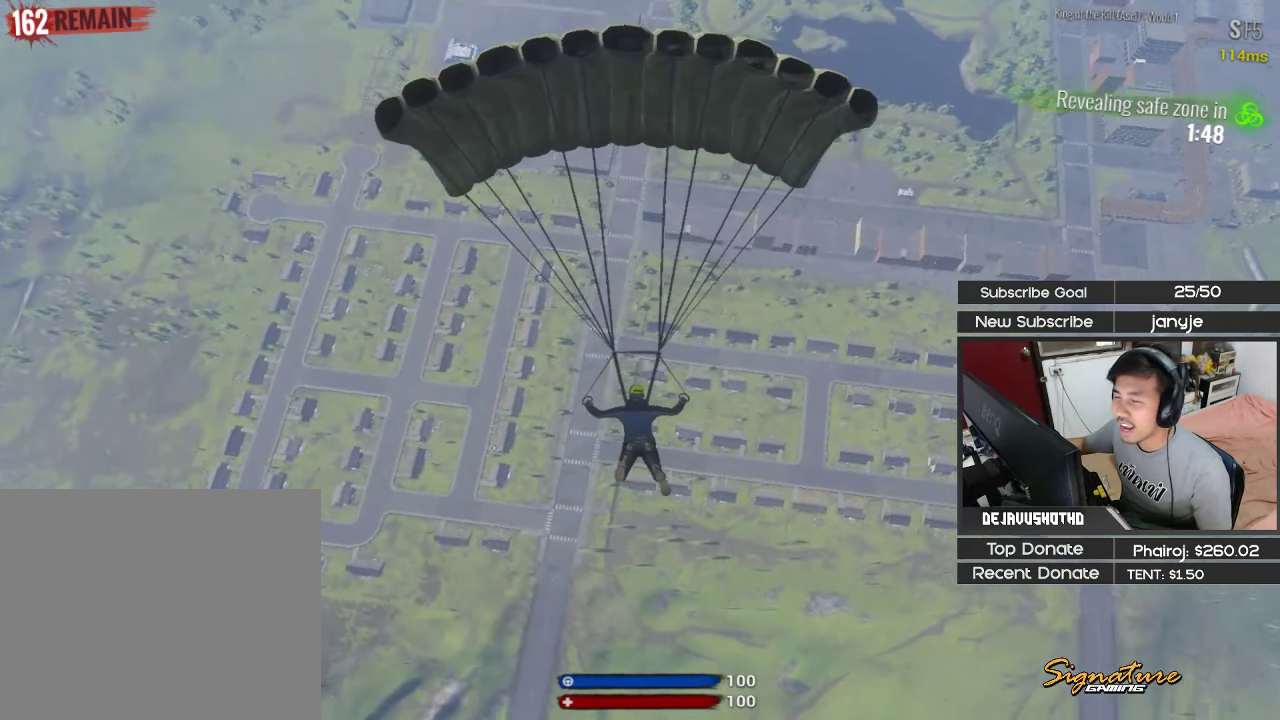
{"keys": [], "events": [[184, "w", "up"], [234, "a", "up"]]}
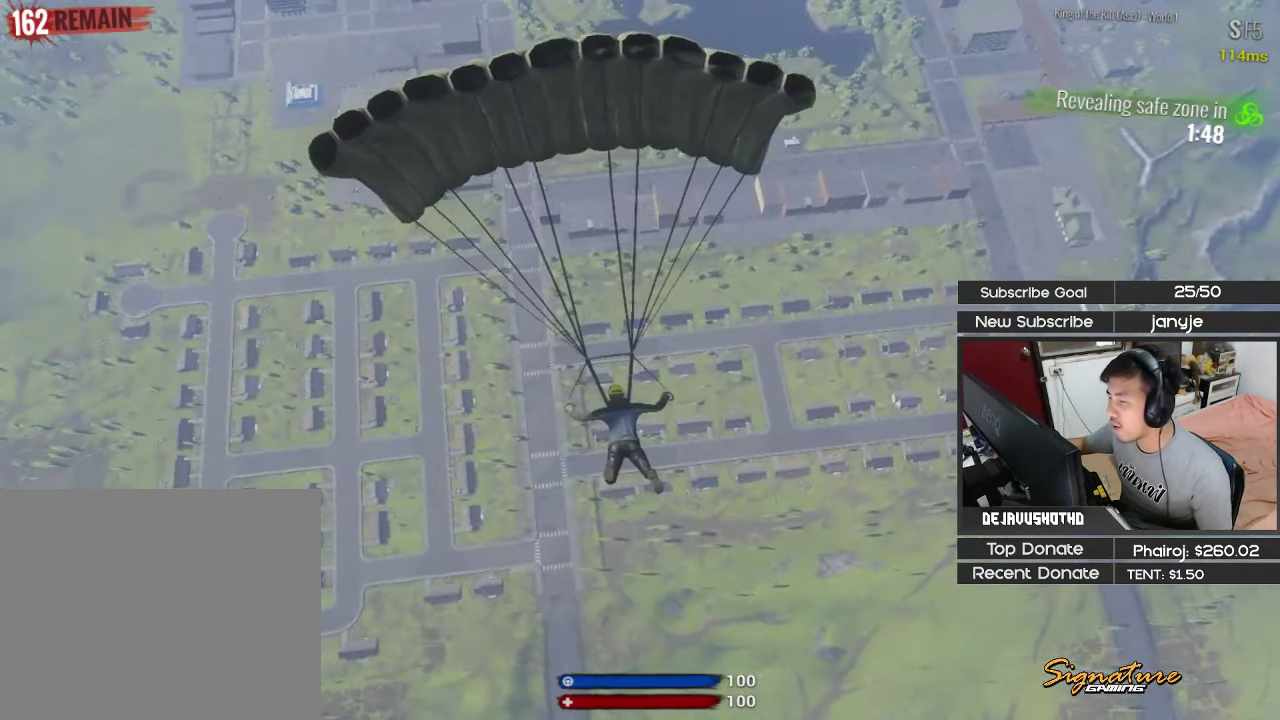
{"keys": [], "events": []}
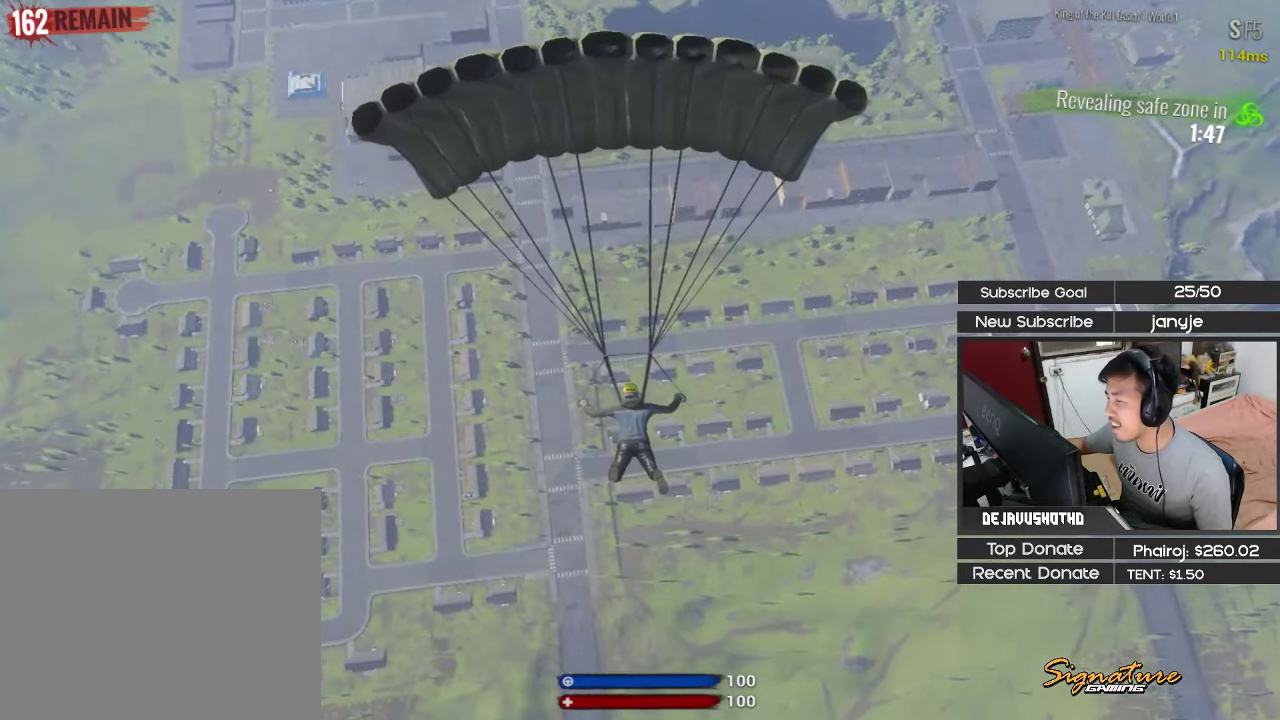
{"keys": ["a", "w"], "events": [[166, "s", "down"], [266, "s", "up"], [316, "d", "down"], [400, "d", "up"], [450, "w", "down"], [500, "a", "down"]]}
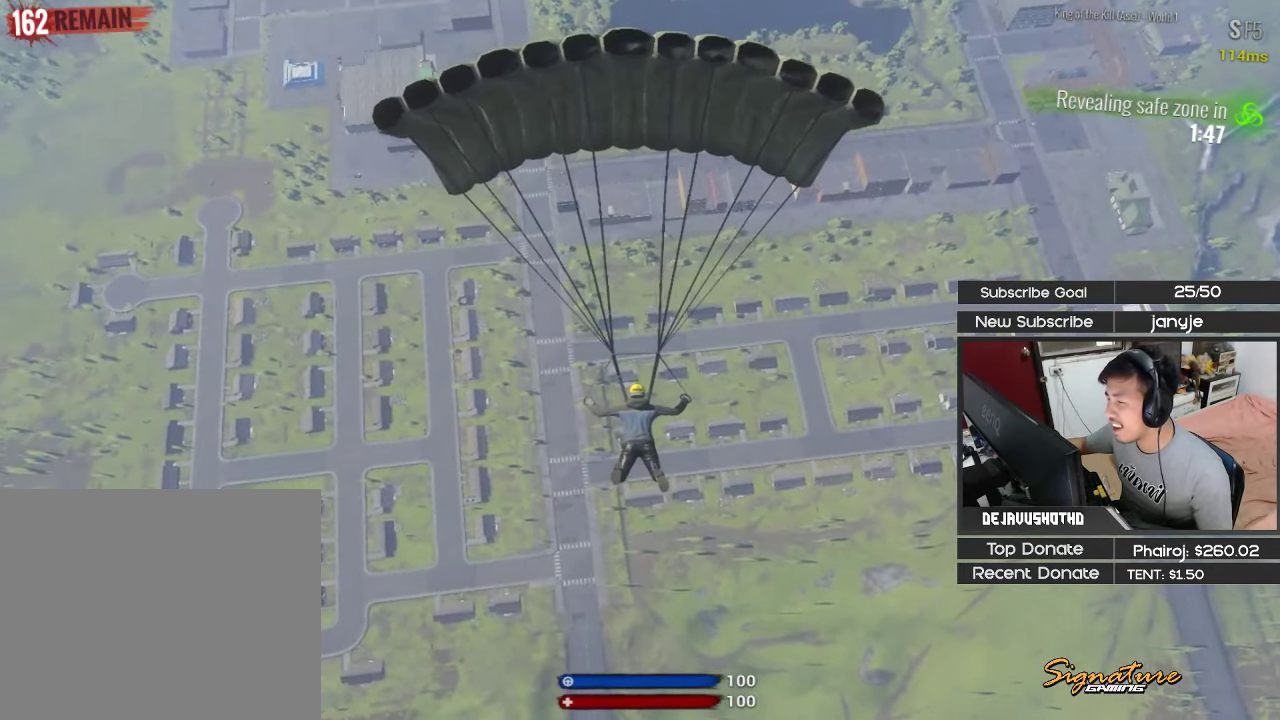
{"keys": ["d", "w"], "events": [[50, "w", "up"], [133, "a", "up"], [133, "d", "down"], [133, "s", "down"], [183, "s", "up"], [233, "d", "up"], [283, "a", "down"], [283, "w", "down"], [383, "w", "up"], [416, "w", "down"], [466, "a", "up"], [466, "d", "down"]]}
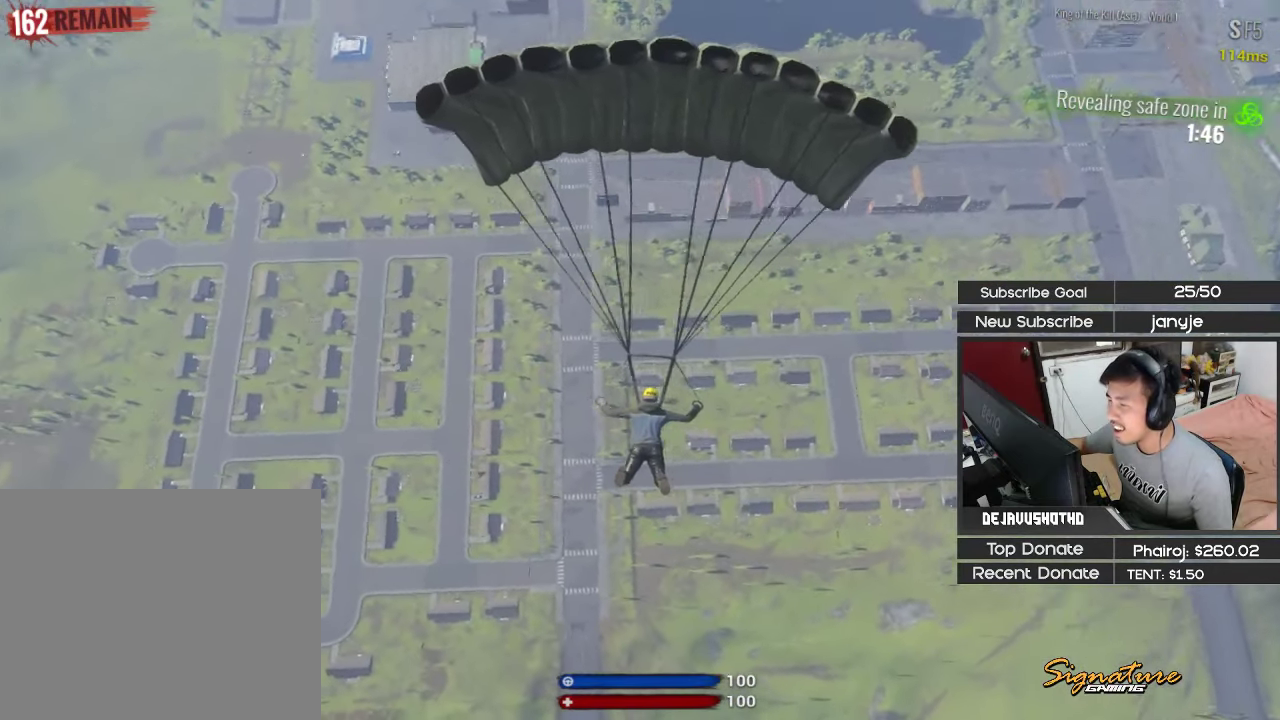
{"keys": ["a", "w"], "events": [[16, "w", "up"], [66, "a", "down"], [66, "d", "up"], [66, "w", "down"], [116, "a", "up"], [150, "w", "up"], [200, "a", "down"], [250, "d", "down"], [250, "w", "down"], [300, "a", "up"], [300, "w", "up"], [350, "a", "down"], [350, "d", "up"], [350, "w", "down"], [383, "d", "down"], [433, "a", "up"], [433, "w", "up"], [483, "a", "down"], [483, "d", "up"], [483, "w", "down"]]}
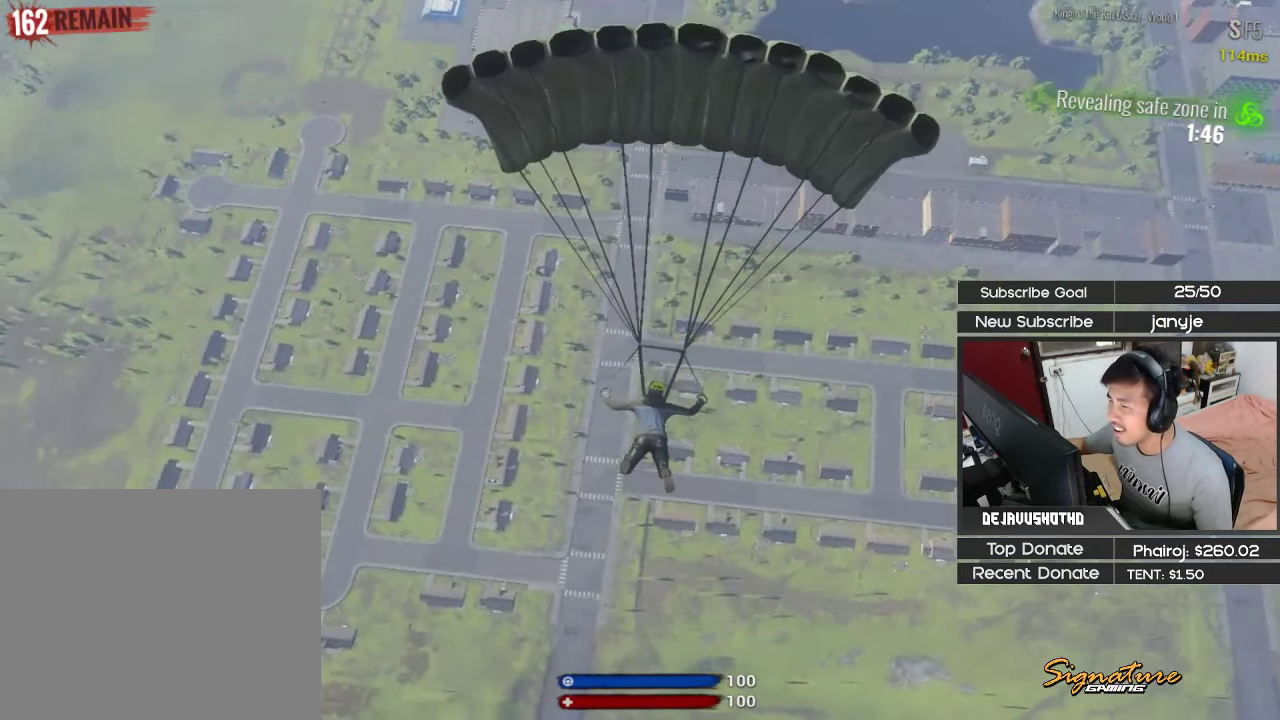
{"keys": ["d"], "events": [[83, "a", "up"], [83, "d", "down"], [83, "w", "up"], [116, "a", "down"], [116, "d", "up"], [166, "w", "down"], [216, "a", "up"], [216, "d", "down"], [216, "w", "up"], [266, "a", "down"], [266, "d", "up"], [266, "w", "down"], [366, "a", "up"], [366, "d", "down"], [400, "d", "up"], [400, "w", "up"], [450, "a", "down"], [500, "a", "up"], [500, "d", "down"]]}
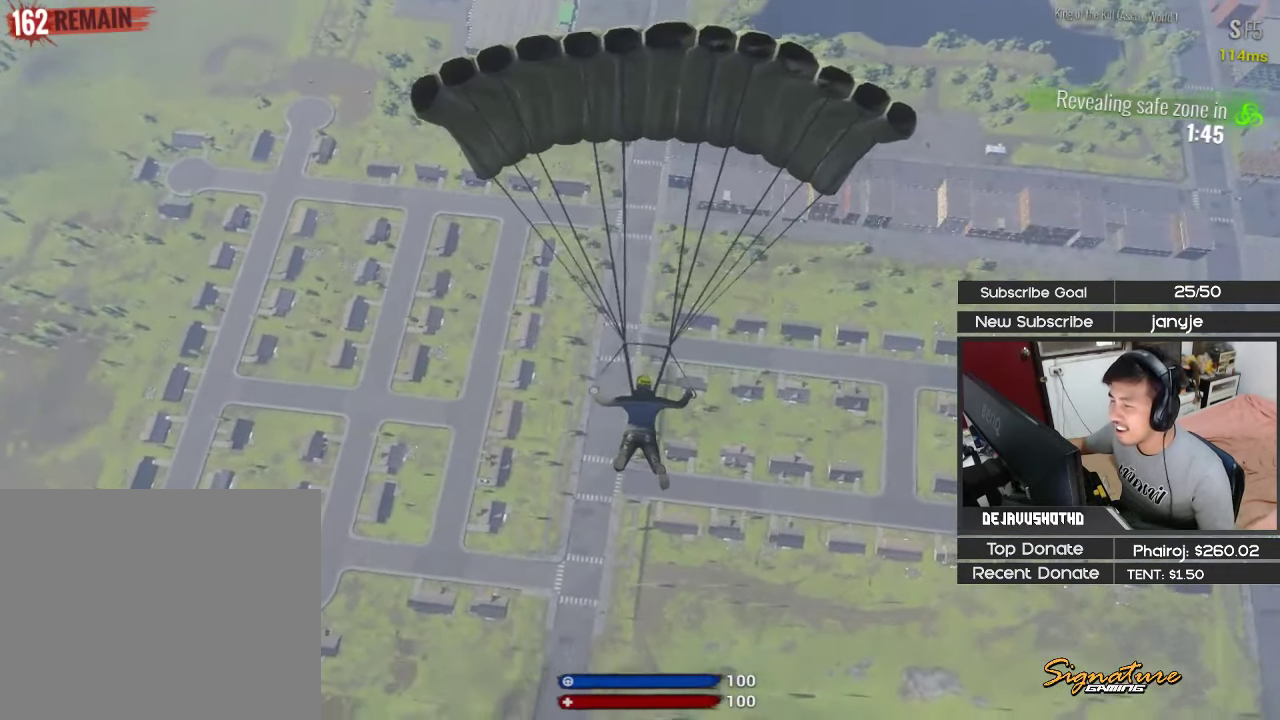
{"keys": [], "events": [[50, "d", "up"], [100, "a", "down"], [150, "d", "down"], [183, "a", "up"], [233, "a", "down"], [233, "d", "up"], [233, "w", "down"], [333, "a", "up"], [333, "d", "down"], [366, "d", "up"], [416, "a", "down"], [416, "w", "up"], [466, "a", "up"]]}
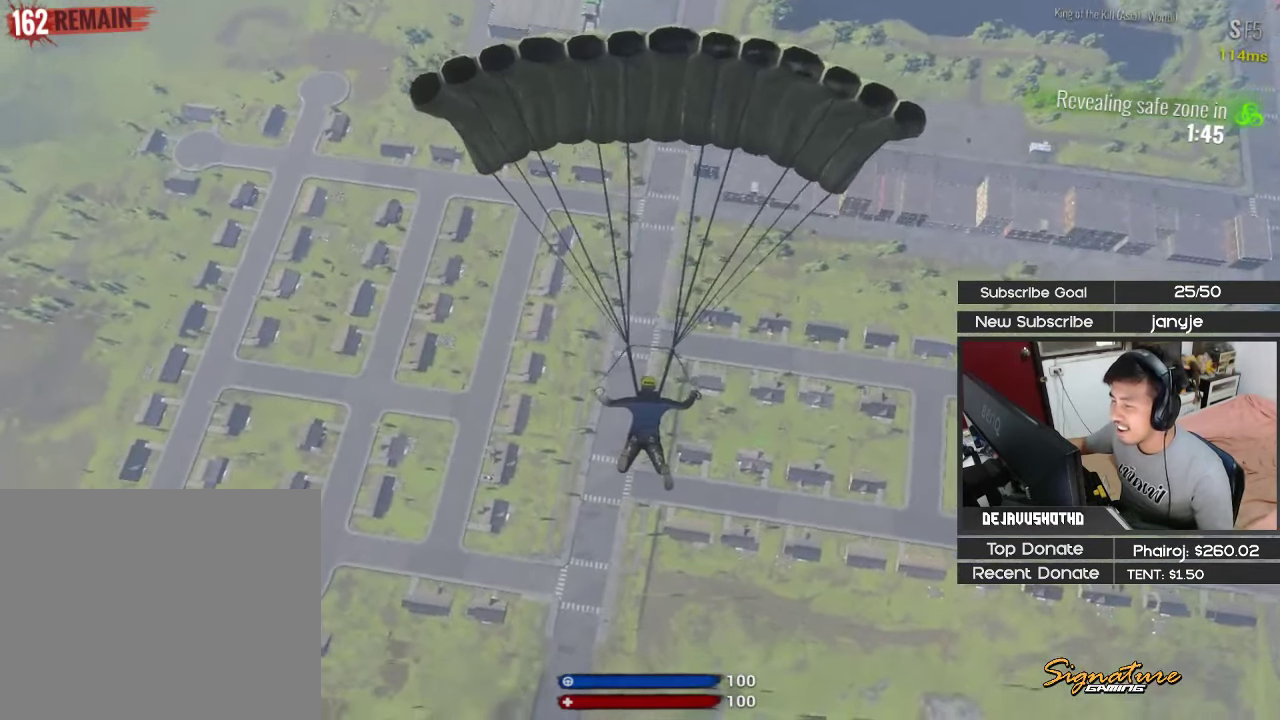
{"keys": ["a", "w"], "events": [[150, "w", "down"], [200, "a", "down"]]}
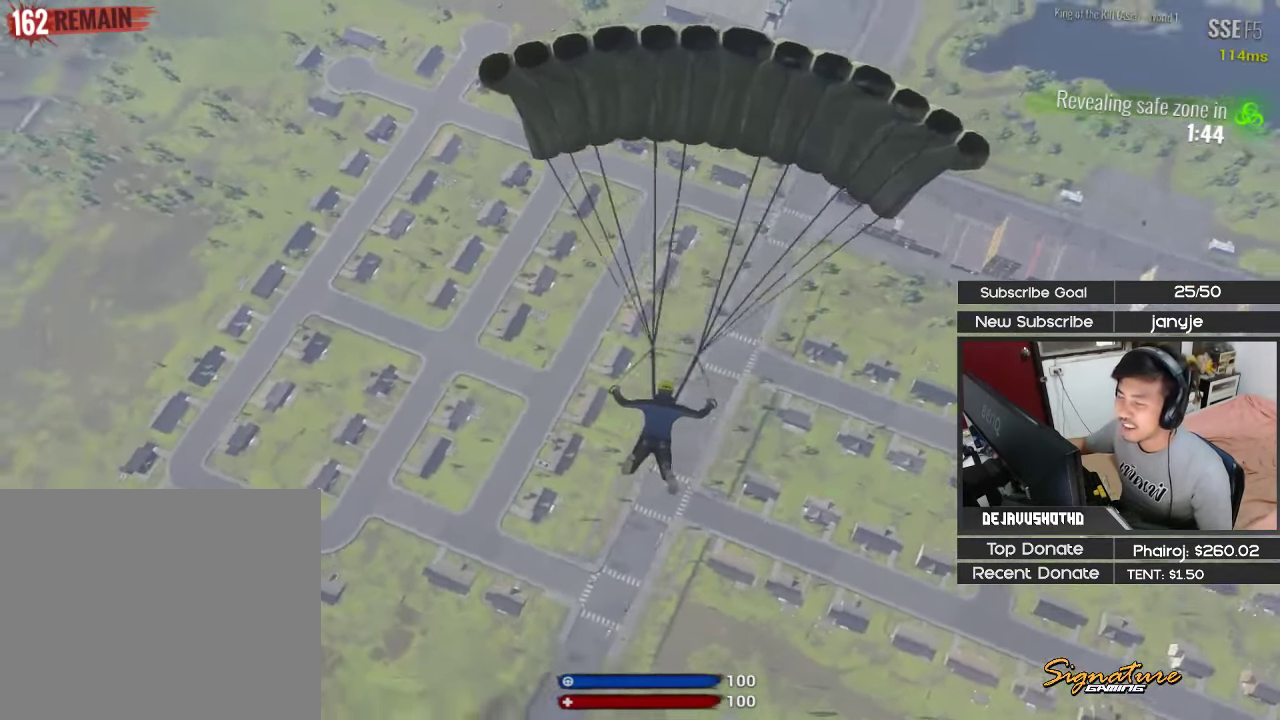
{"keys": ["a", "w"], "events": []}